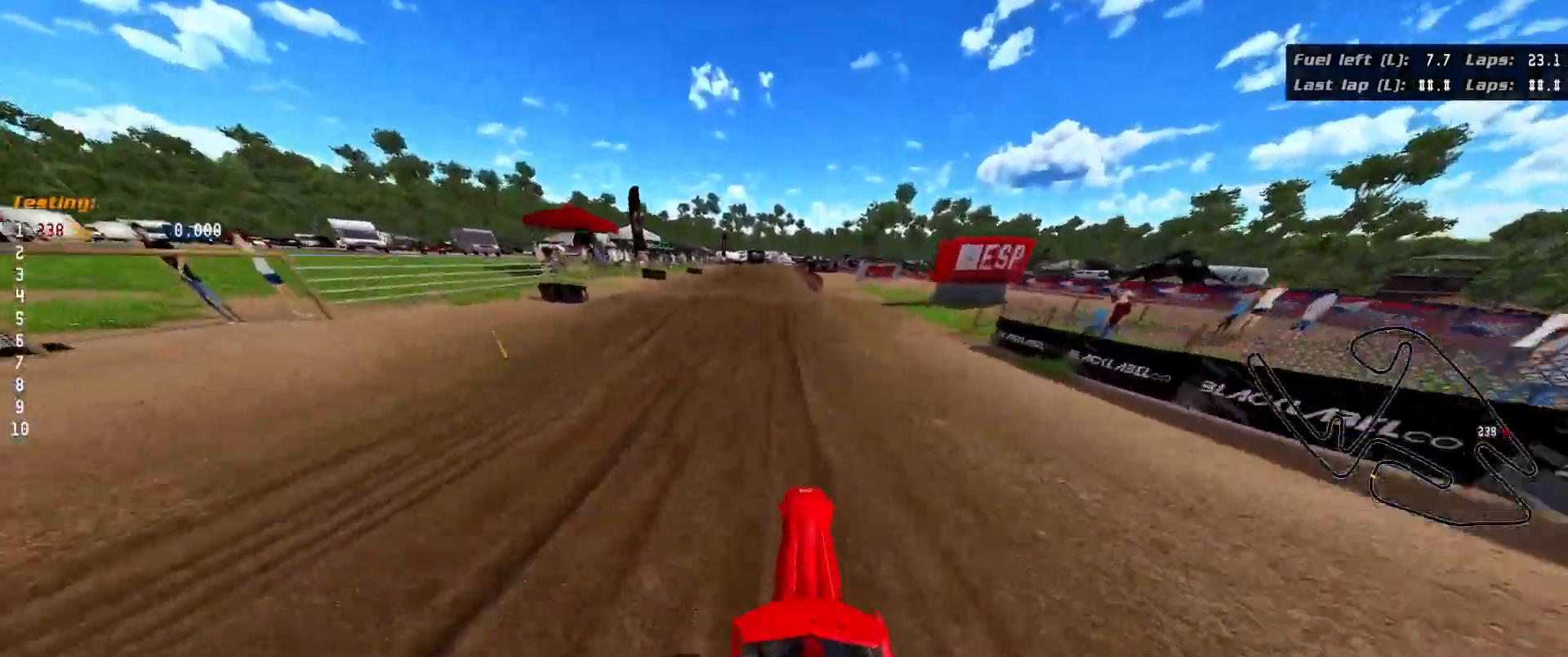
Gameplay with a controller (Xbox layout); each line is a JSON object with the inputs held at the frame after it. "events" lists button and stick changes between this image and that frame as [ms after this image, input, new state], when the widget could be followed in between.
{"buttons": ["R2"], "left_stick": "up", "right_stick": "up", "events": [[100, "left_stick", "up"], [217, "right_stick", "up"]]}
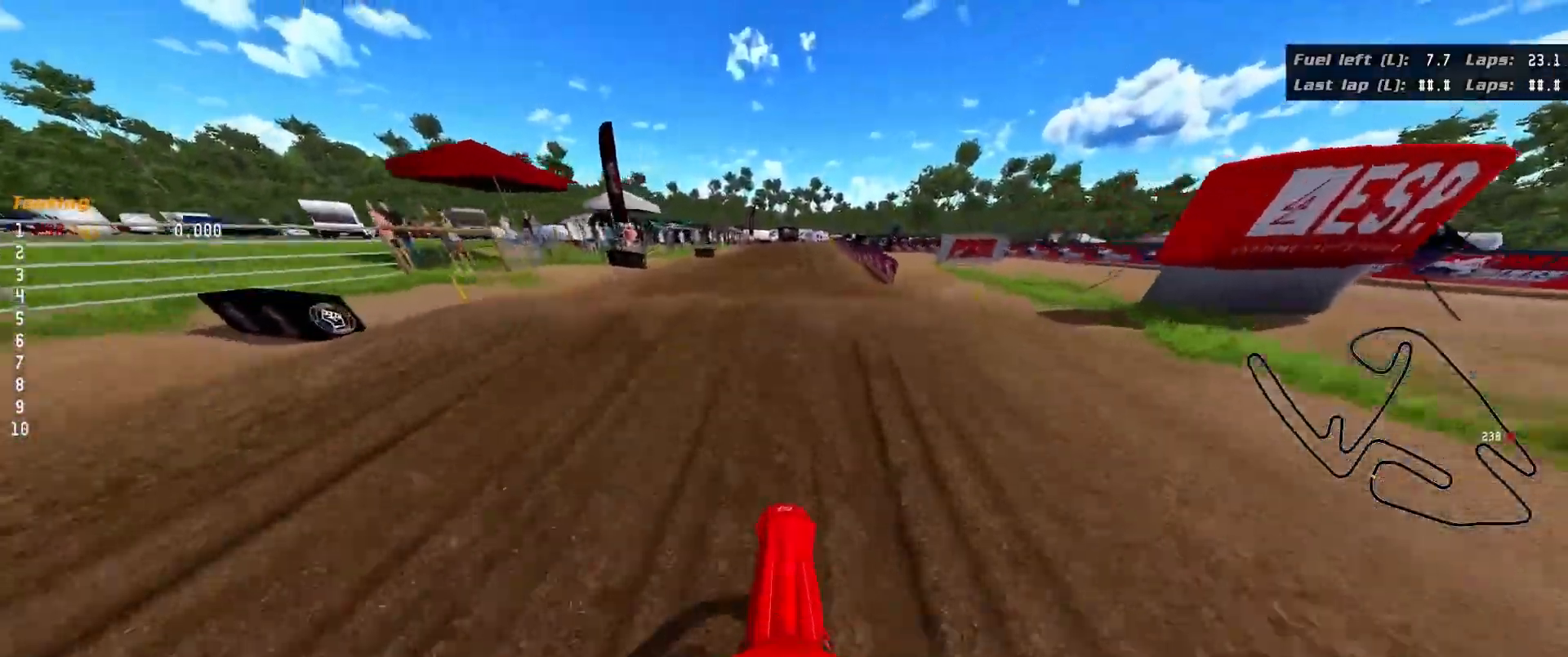
{"buttons": [], "left_stick": "center", "right_stick": "up", "events": [[317, "left_stick", "center"], [483, "R2", "up"]]}
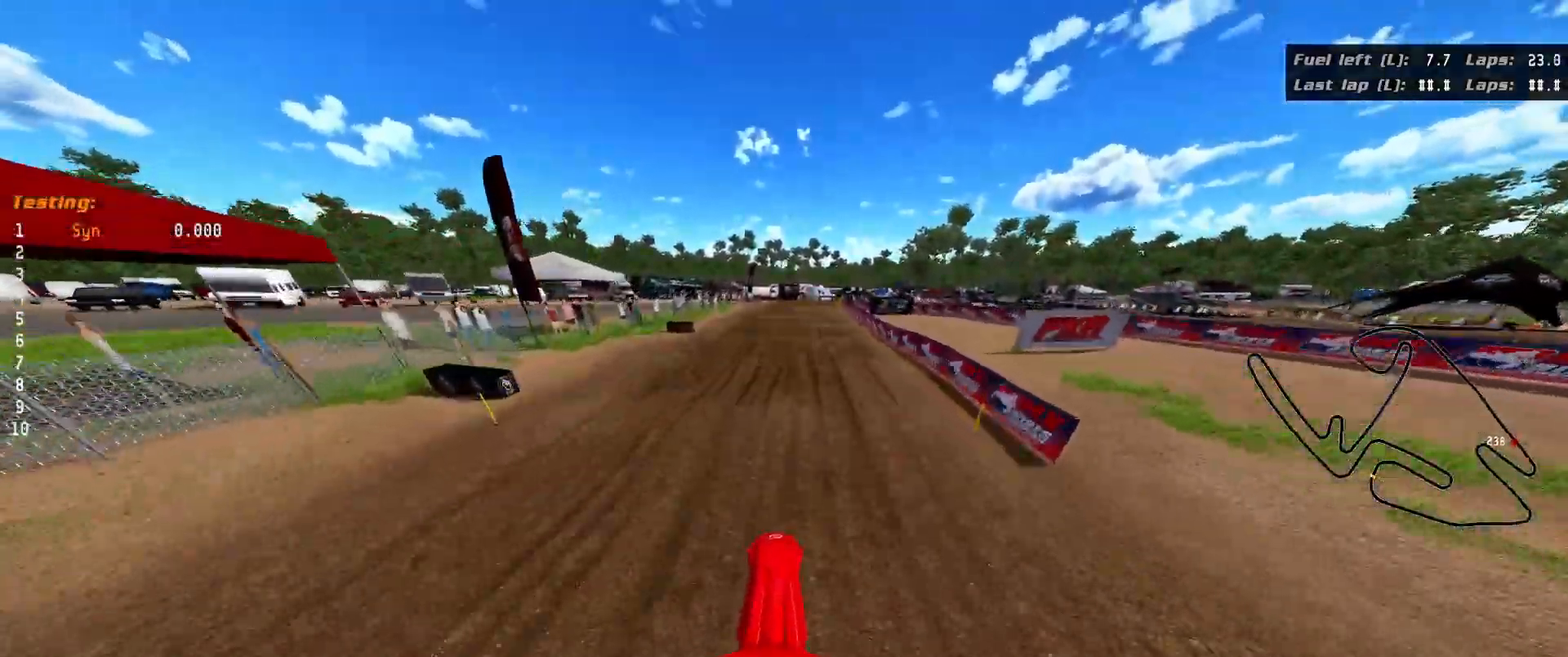
{"buttons": ["R2"], "left_stick": "down", "right_stick": "up", "events": [[350, "left_stick", "down"], [367, "R2", "down"]]}
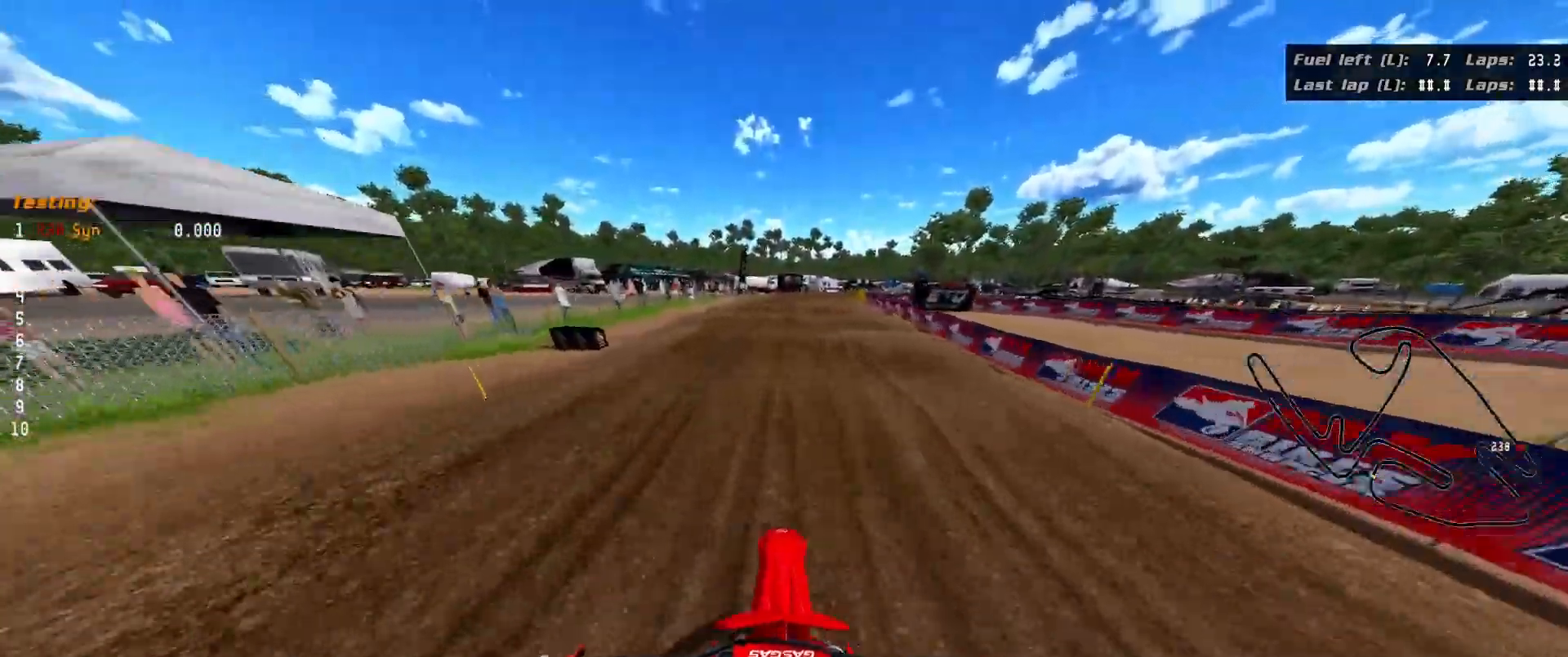
{"buttons": [], "left_stick": "center", "right_stick": "up", "events": [[50, "R2", "up"], [433, "left_stick", "center"]]}
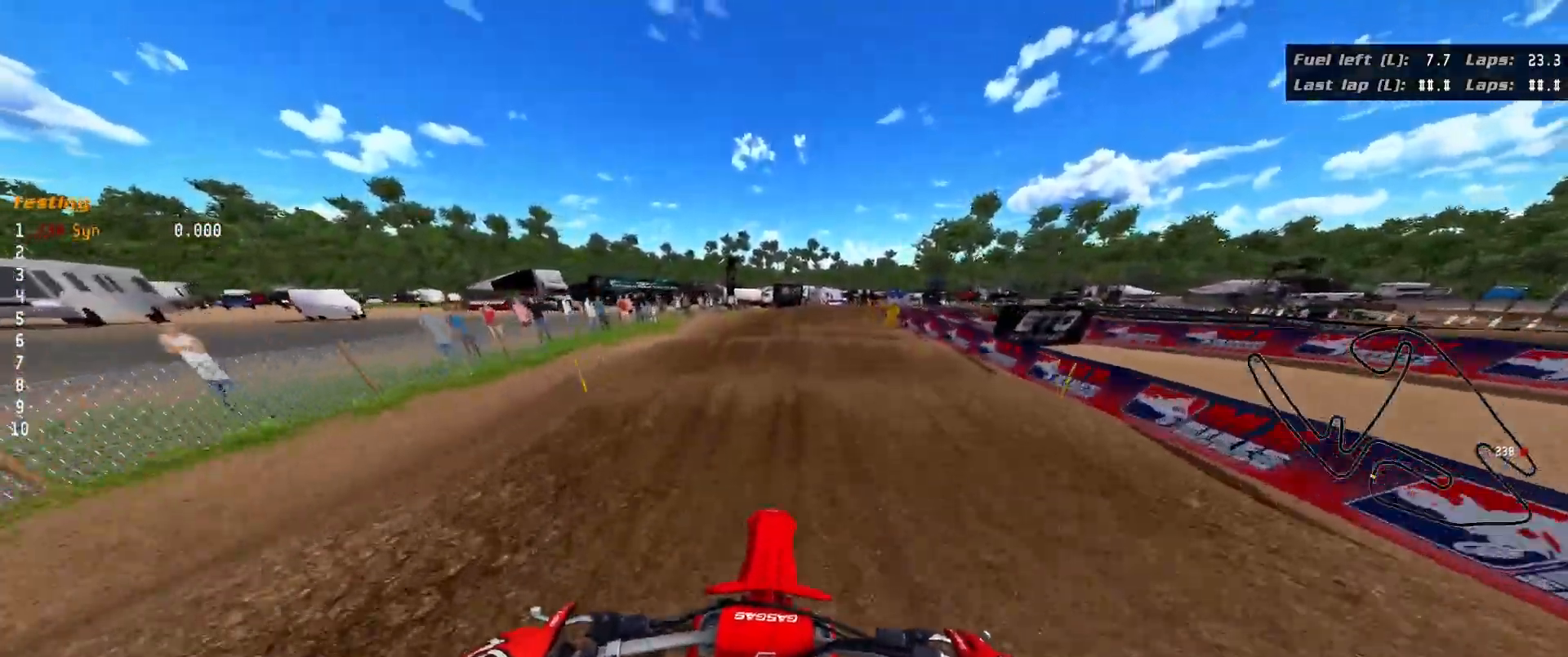
{"buttons": ["R2"], "left_stick": "center", "right_stick": "up", "events": [[433, "R2", "down"]]}
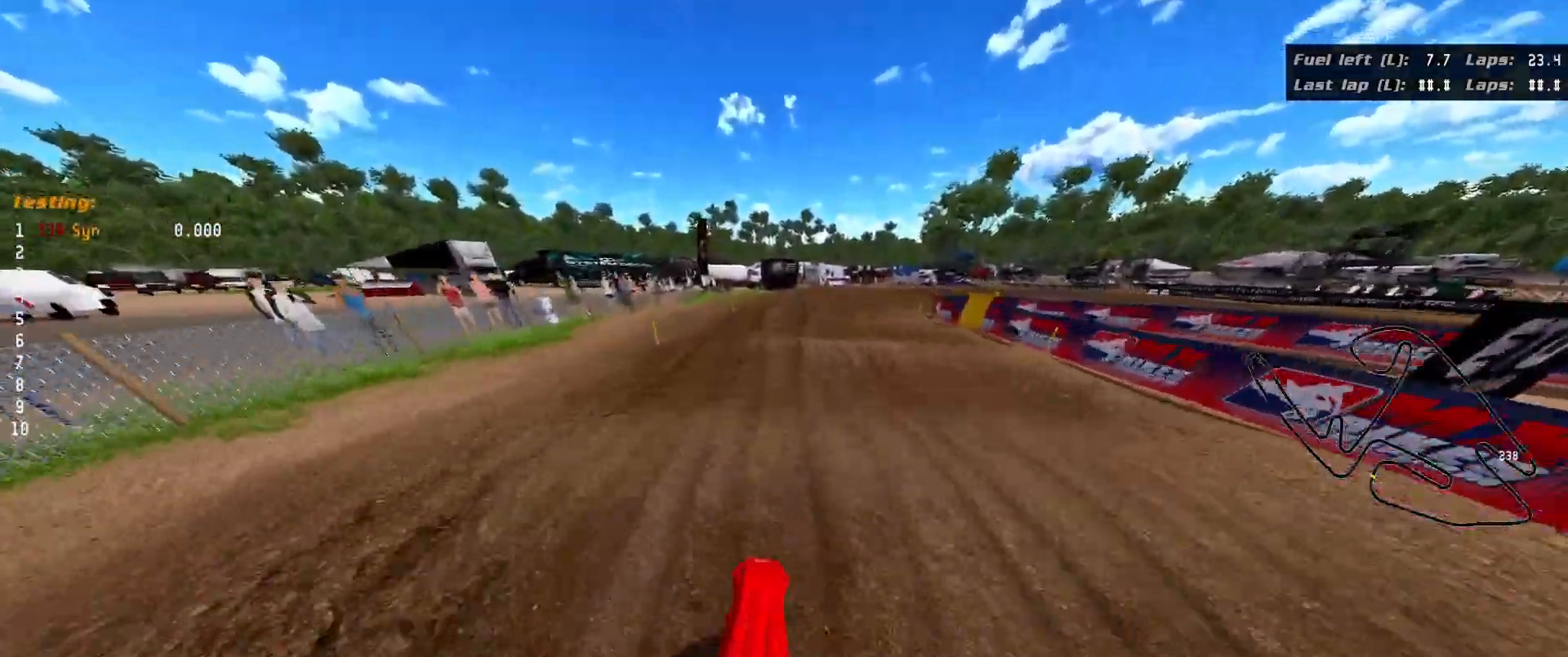
{"buttons": [], "left_stick": "up-right", "right_stick": "center", "events": [[117, "R2", "up"], [167, "left_stick", "up-right"], [200, "right_stick", "center"]]}
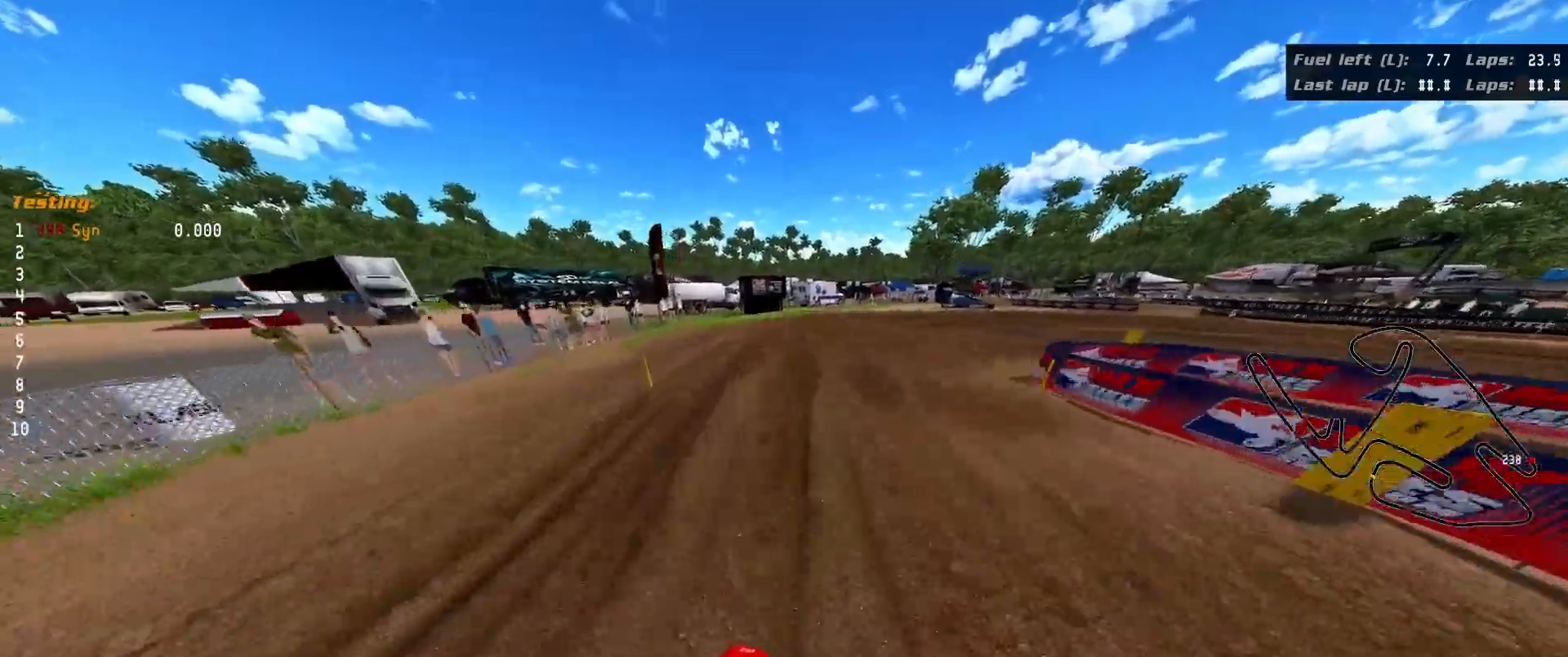
{"buttons": [], "left_stick": "right", "right_stick": "center", "events": [[100, "R2", "down"], [233, "R2", "up"], [450, "left_stick", "right"]]}
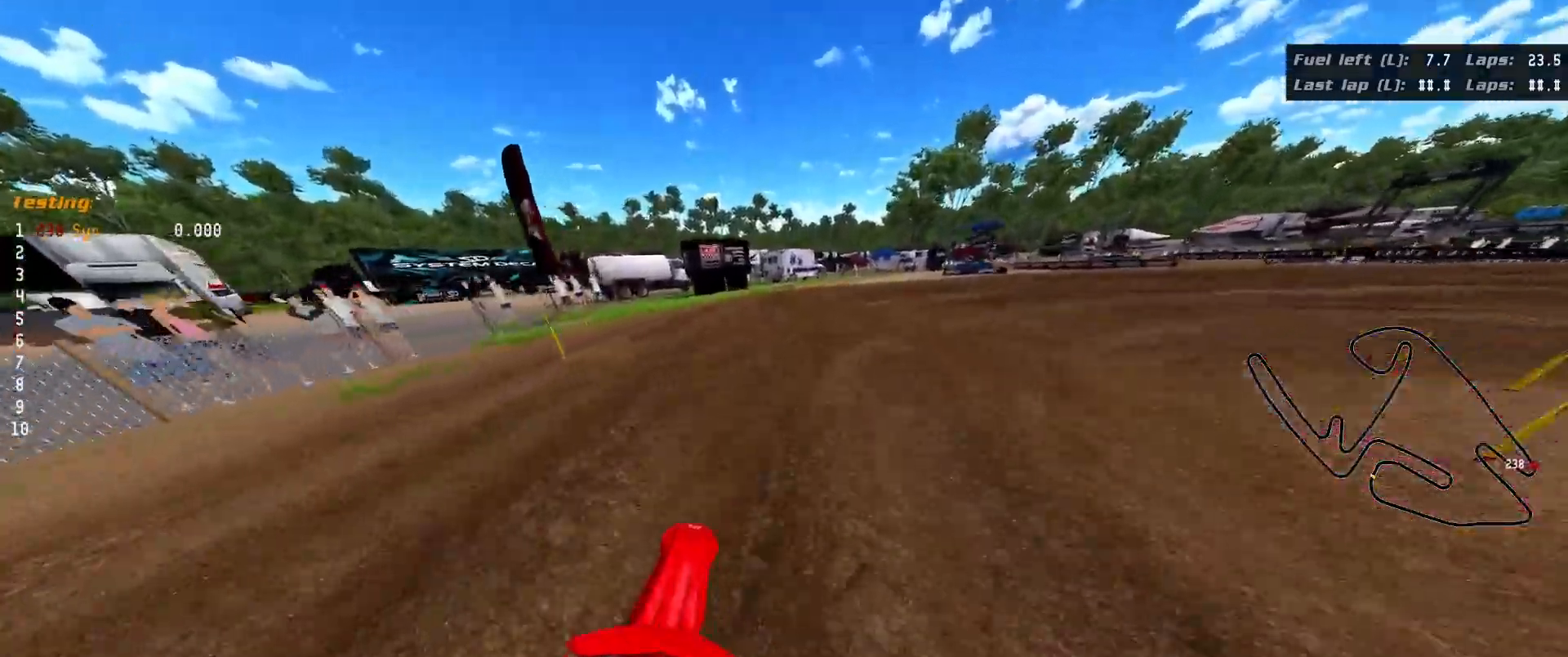
{"buttons": ["R3"], "left_stick": "right", "right_stick": "right", "events": [[117, "R3", "down"], [150, "right_stick", "right"]]}
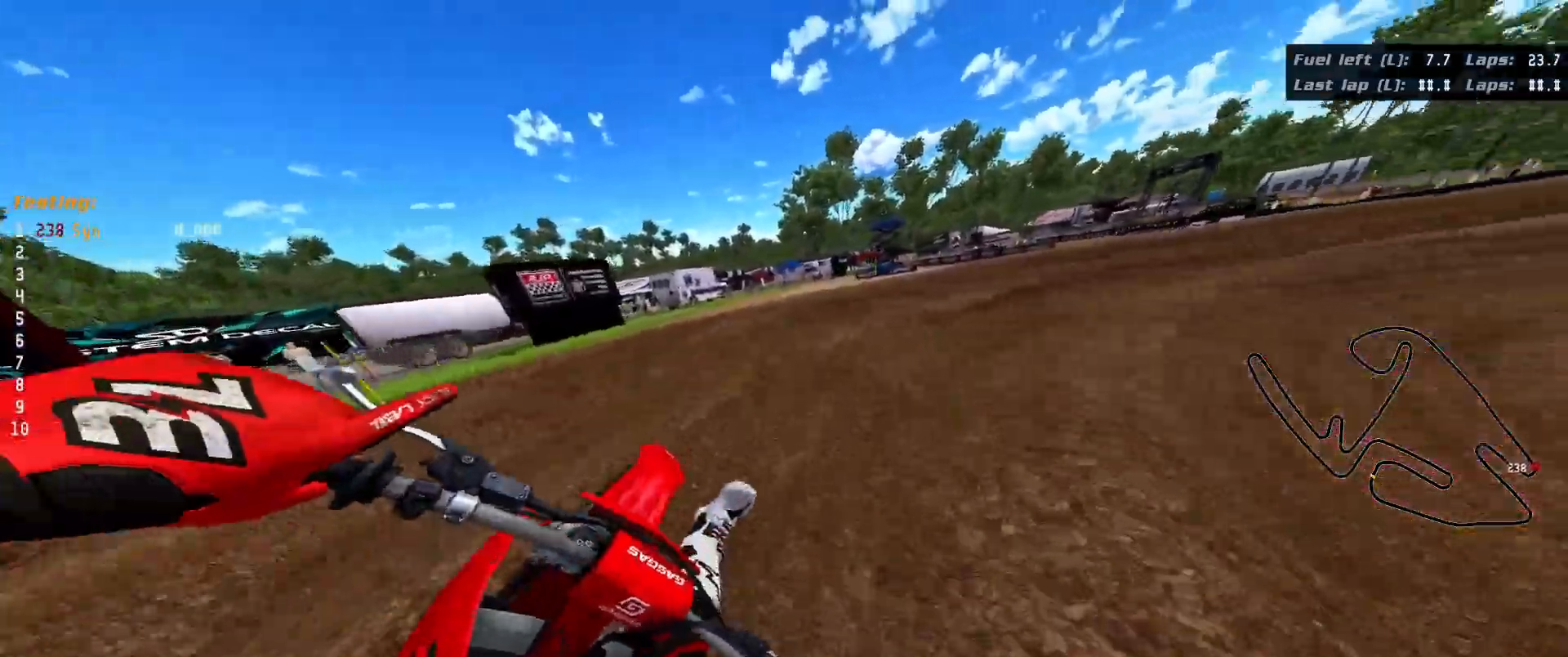
{"buttons": ["R2", "R3"], "left_stick": "right", "right_stick": "right", "events": [[450, "R2", "down"]]}
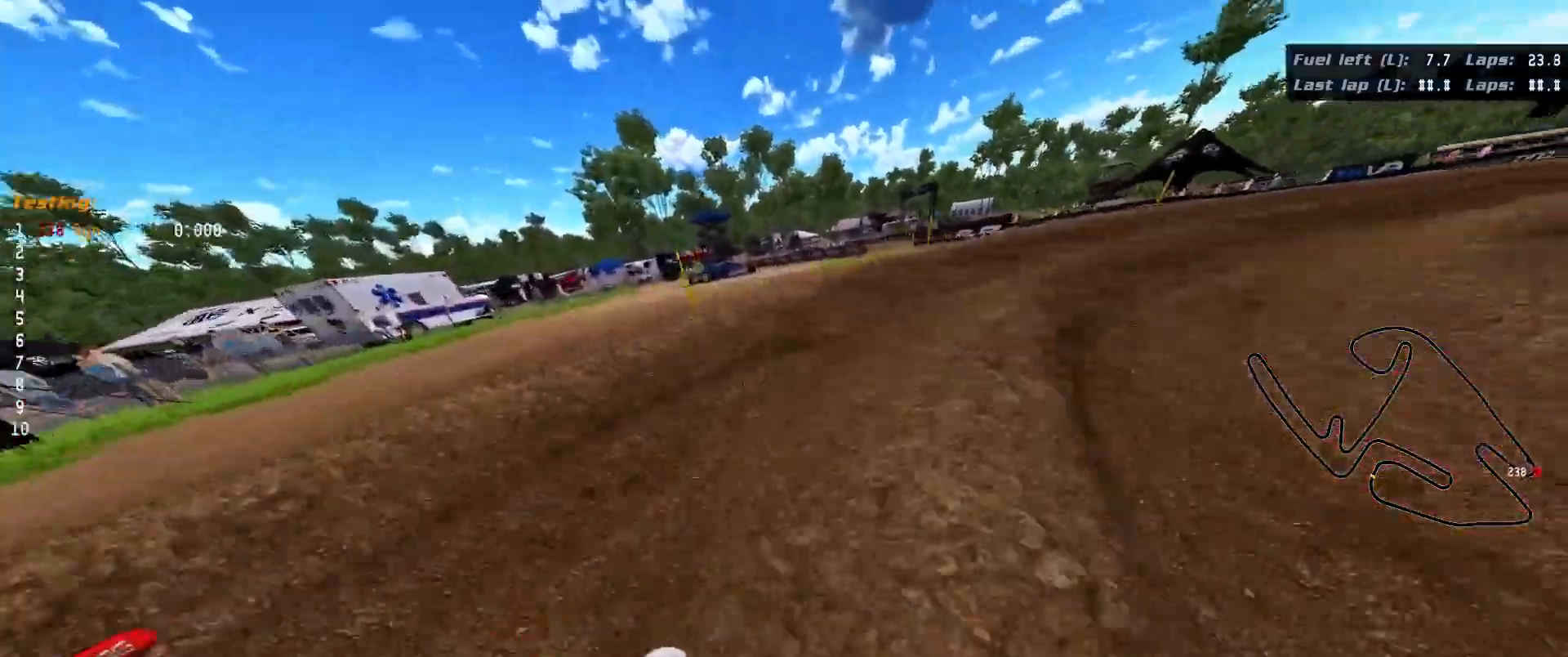
{"buttons": ["R3"], "left_stick": "right", "right_stick": "right", "events": [[183, "R2", "up"]]}
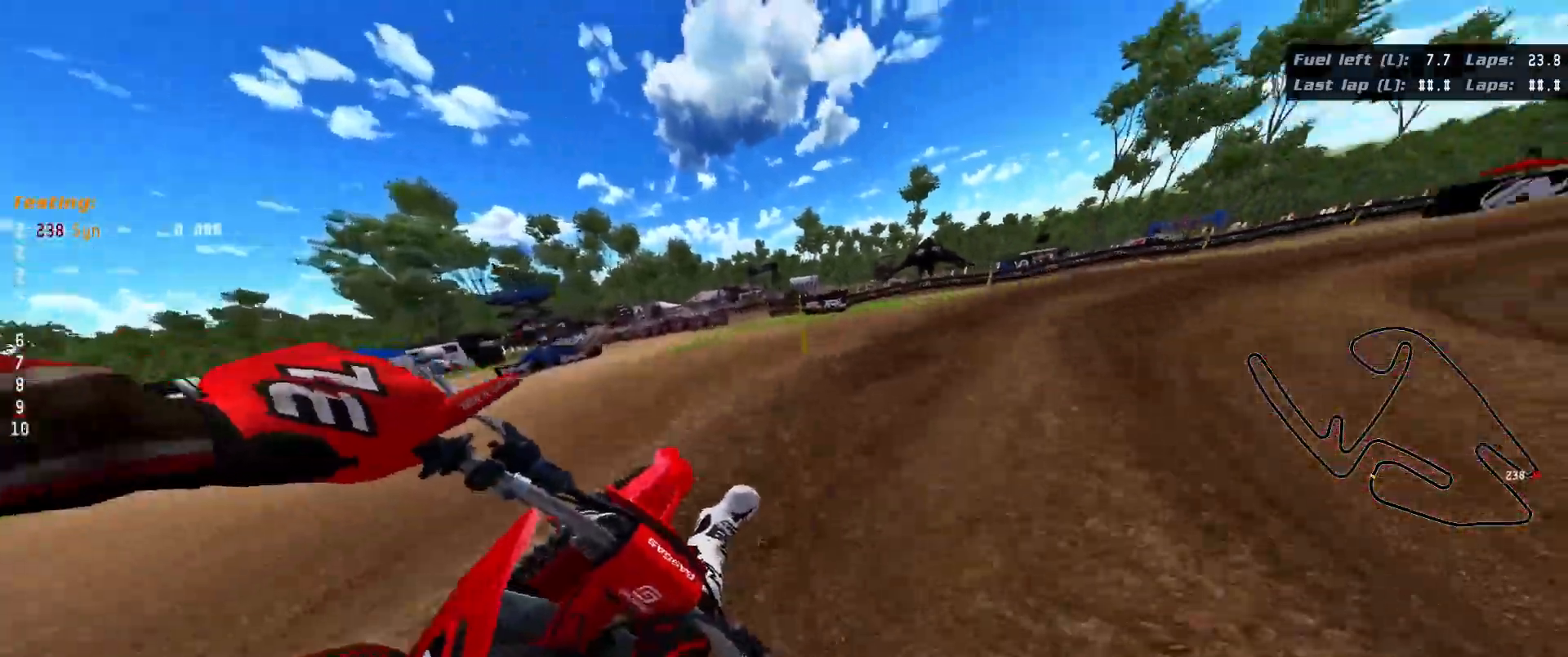
{"buttons": ["R2", "R3"], "left_stick": "right", "right_stick": "right", "events": [[367, "R2", "down"]]}
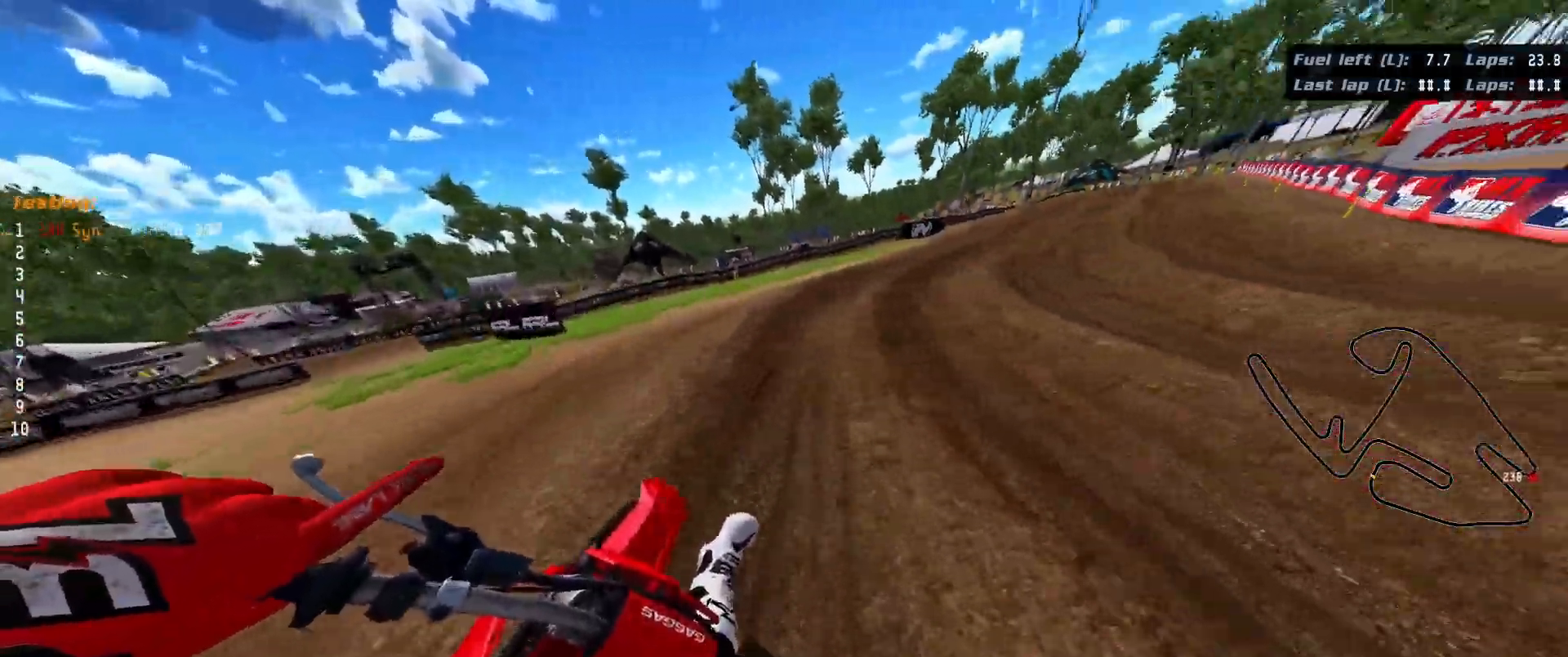
{"buttons": ["R2", "R3"], "left_stick": "up-right", "right_stick": "up-right", "events": [[33, "left_stick", "up-right"], [433, "right_stick", "up-right"]]}
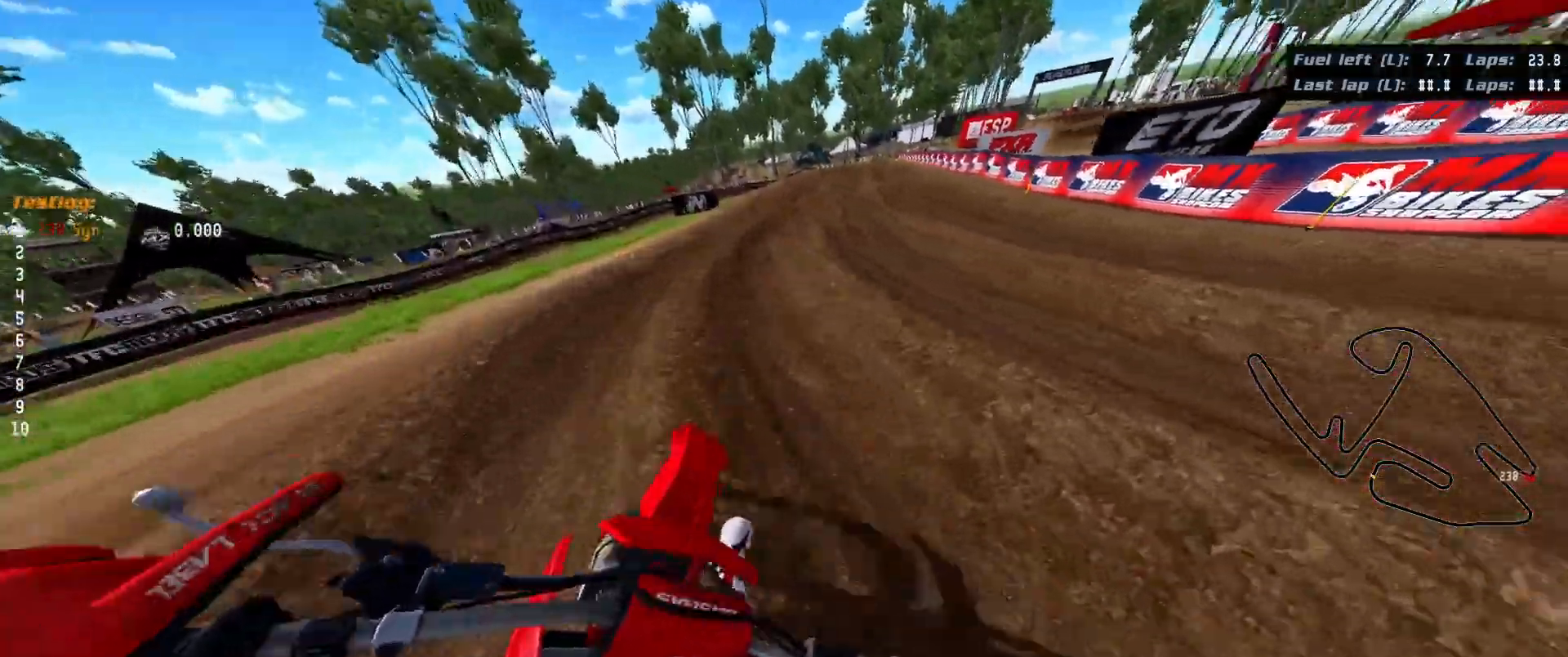
{"buttons": ["R2"], "left_stick": "up", "right_stick": "left", "events": [[133, "left_stick", "up"], [217, "R3", "up"], [250, "right_stick", "center"], [383, "right_stick", "left"]]}
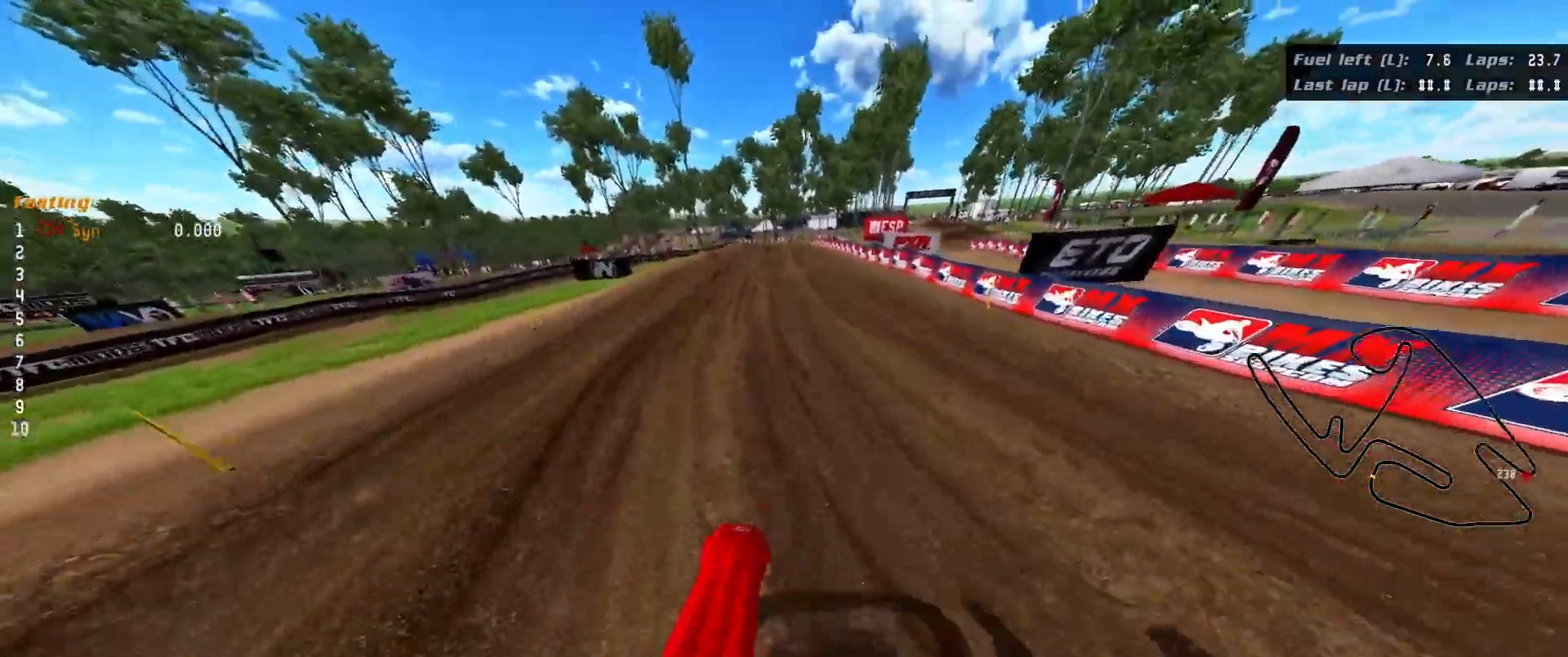
{"buttons": ["R2"], "left_stick": "up", "right_stick": "up-left", "events": [[133, "right_stick", "up-left"]]}
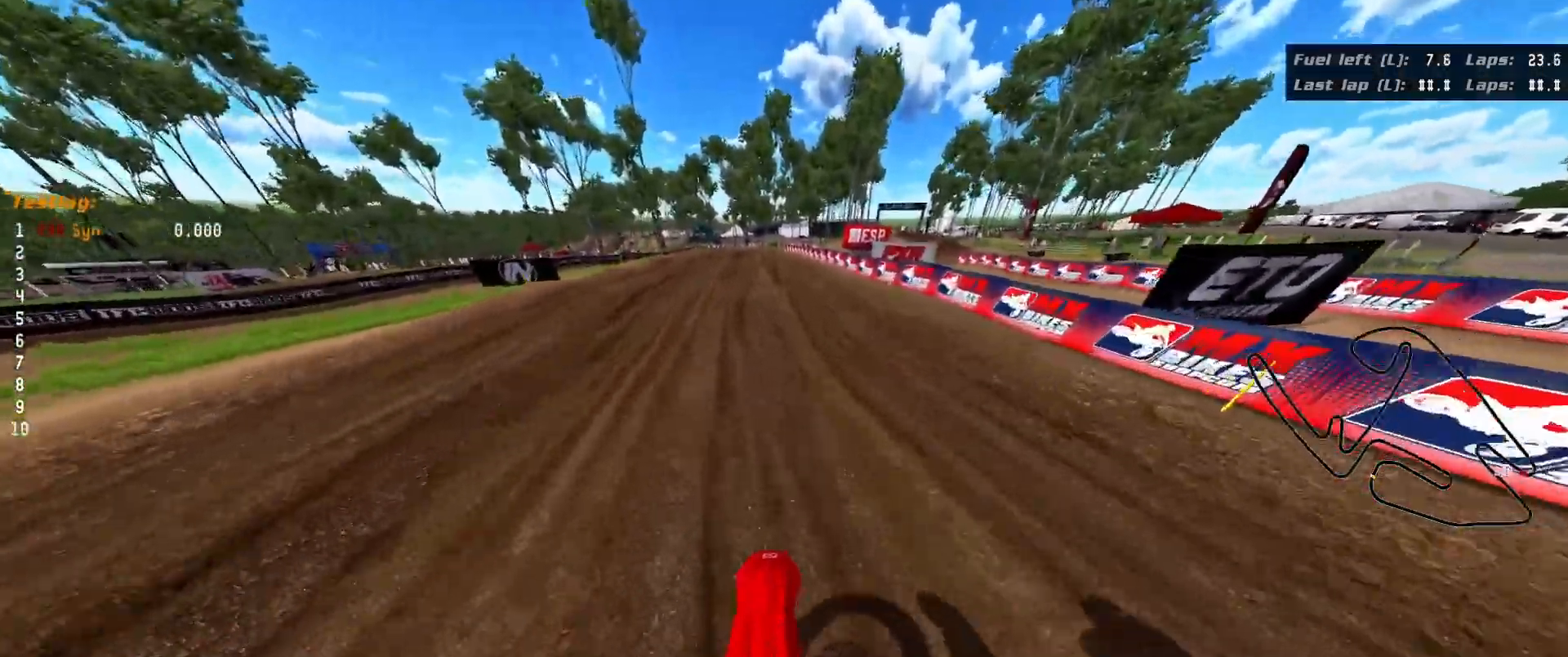
{"buttons": ["R2"], "left_stick": "up", "right_stick": "up-left", "events": []}
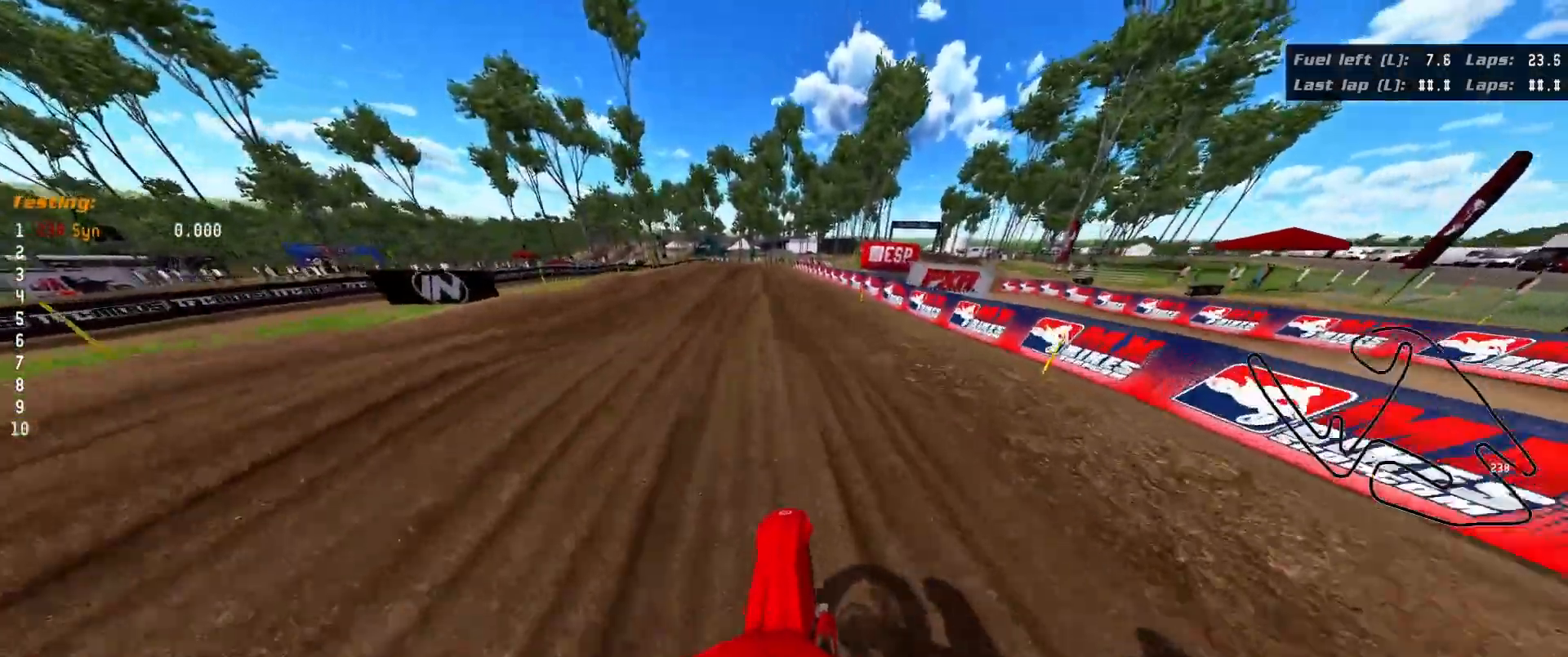
{"buttons": ["R2"], "left_stick": "down-left", "right_stick": "center", "events": [[117, "left_stick", "center"], [283, "right_stick", "center"], [333, "left_stick", "down-left"]]}
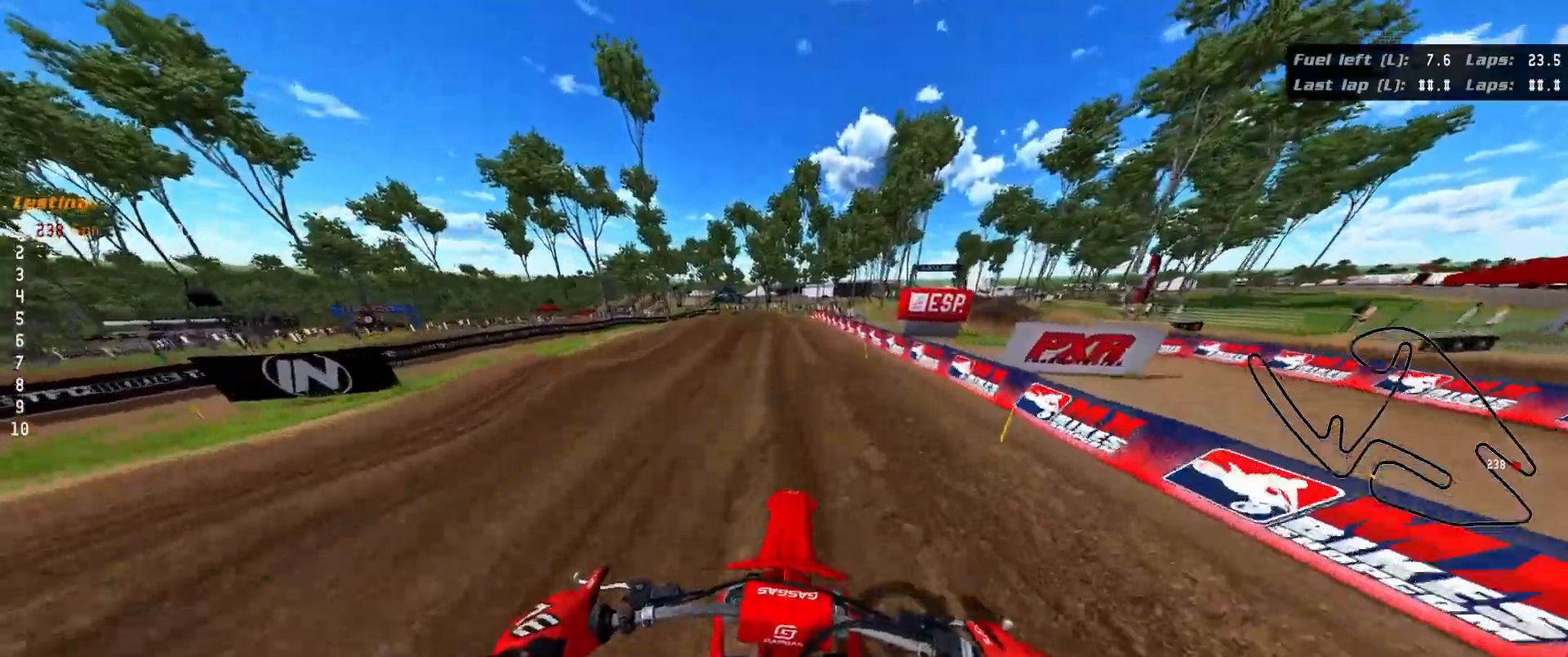
{"buttons": ["R2"], "left_stick": "down", "right_stick": "down", "events": [[50, "left_stick", "down"], [167, "right_stick", "down"]]}
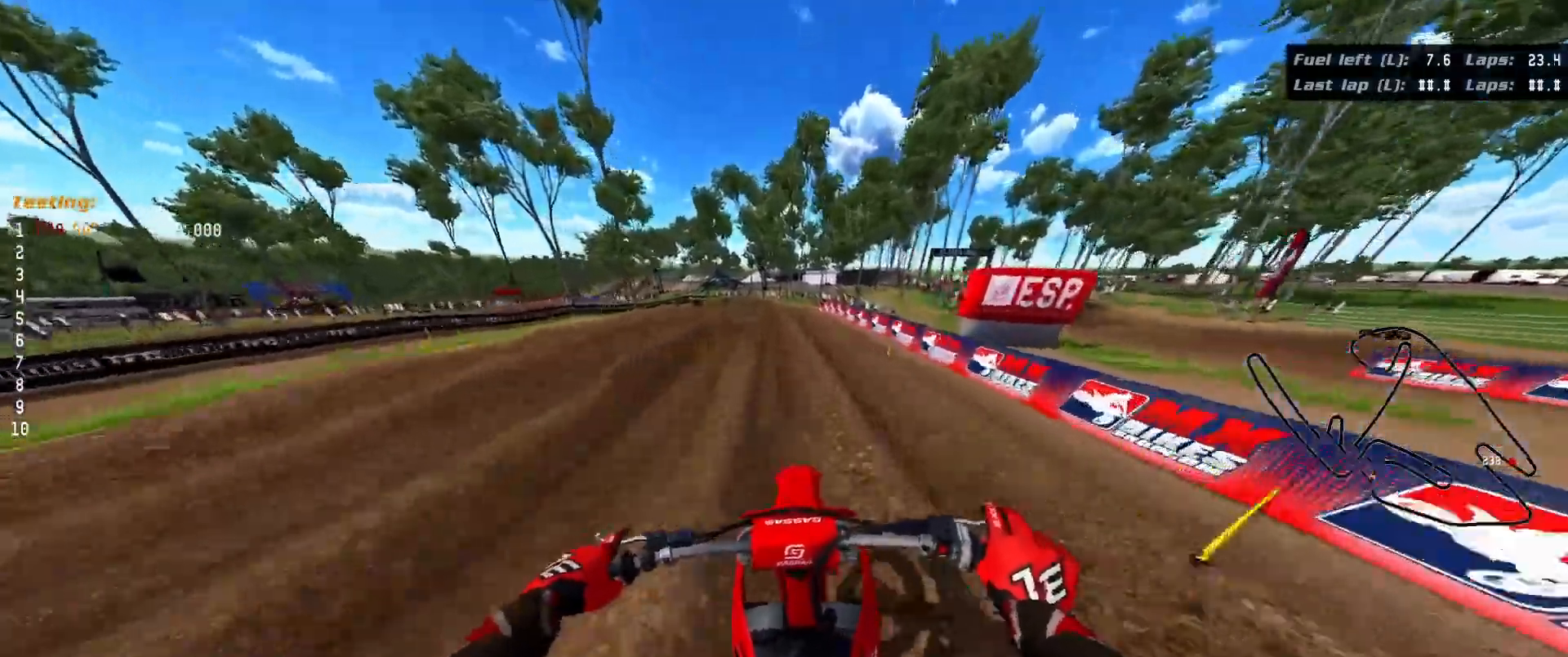
{"buttons": [], "left_stick": "down", "right_stick": "down", "events": [[467, "R2", "up"]]}
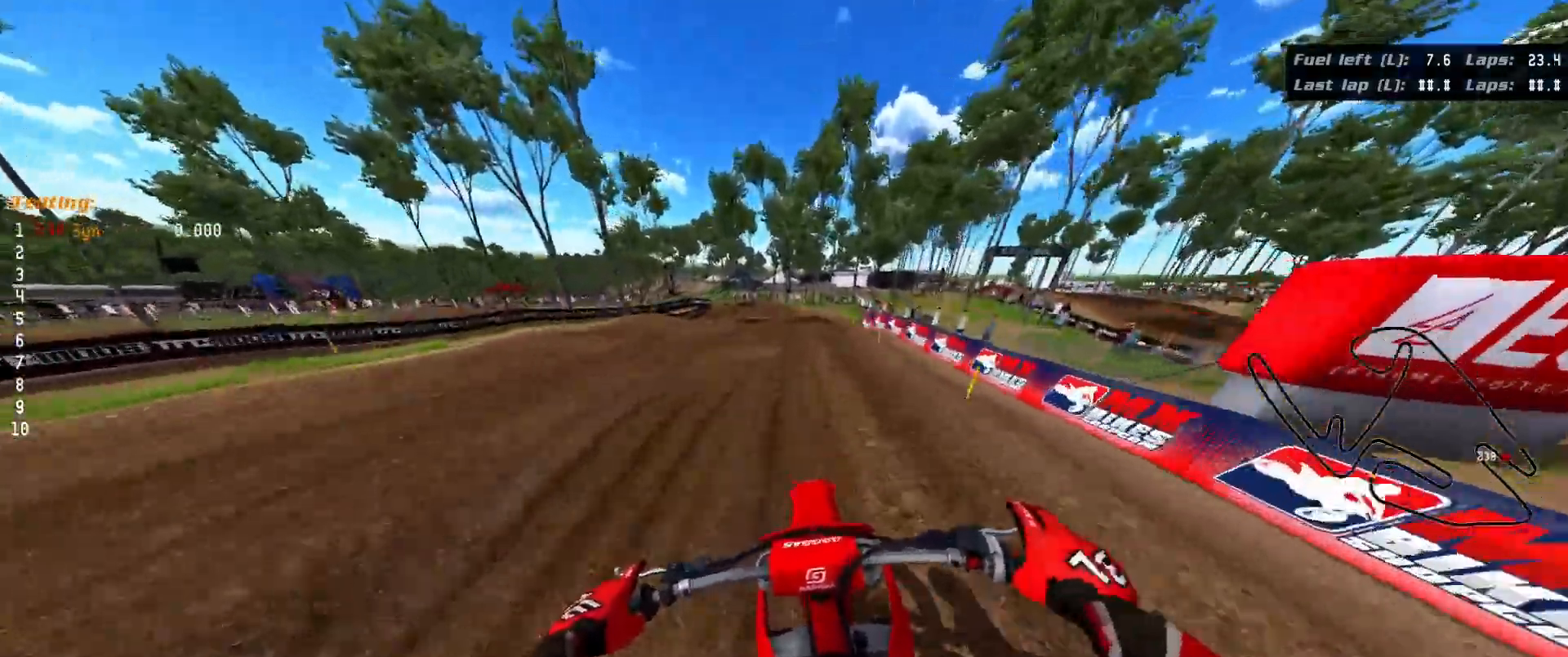
{"buttons": [], "left_stick": "down", "right_stick": "center", "events": [[150, "right_stick", "center"]]}
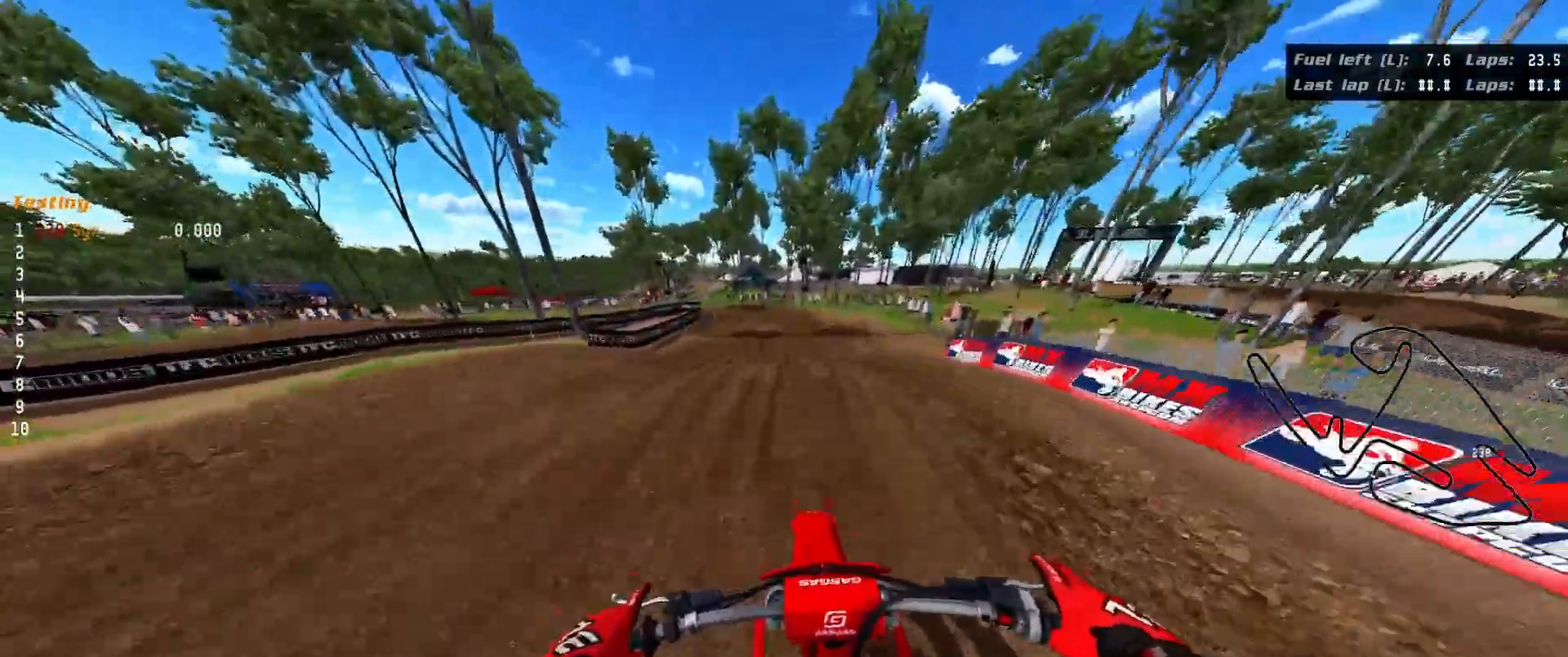
{"buttons": [], "left_stick": "down", "right_stick": "center", "events": []}
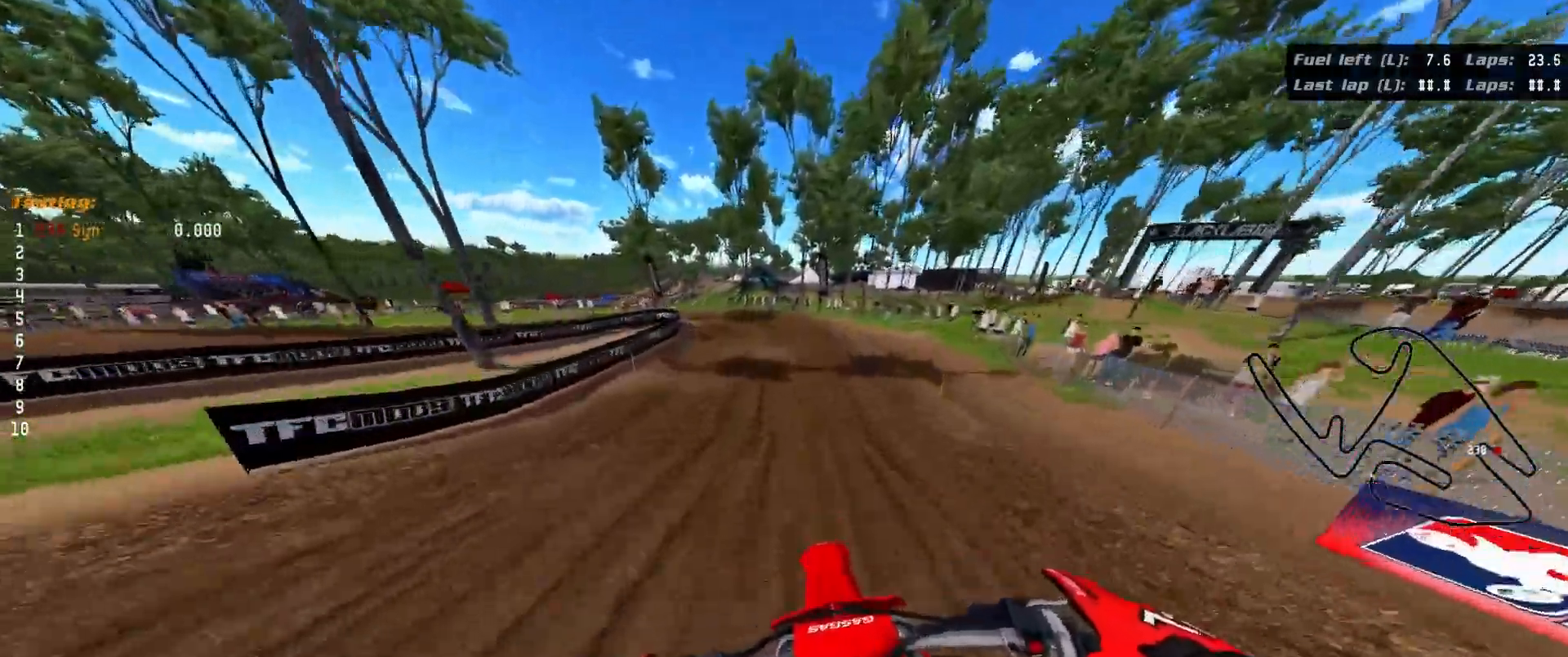
{"buttons": [], "left_stick": "center", "right_stick": "center", "events": [[433, "left_stick", "center"]]}
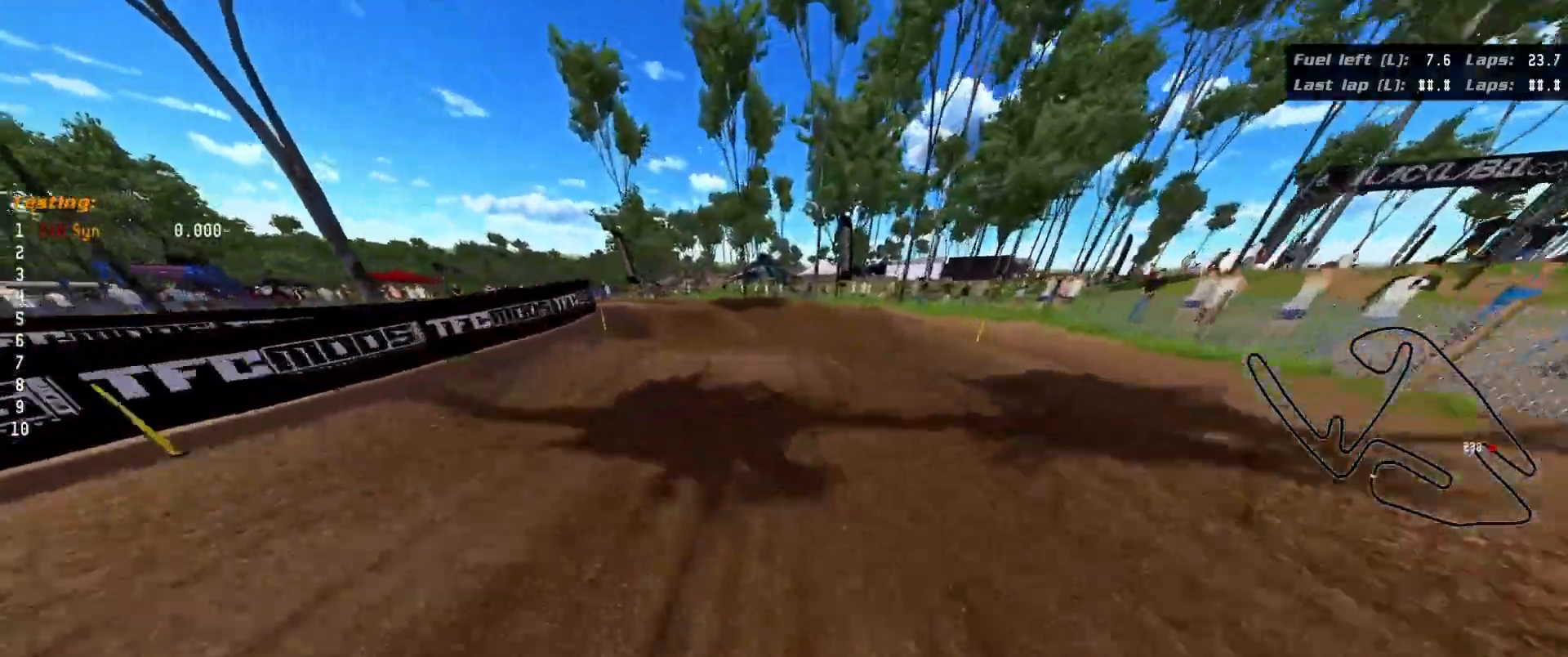
{"buttons": [], "left_stick": "left", "right_stick": "center", "events": [[333, "left_stick", "left"]]}
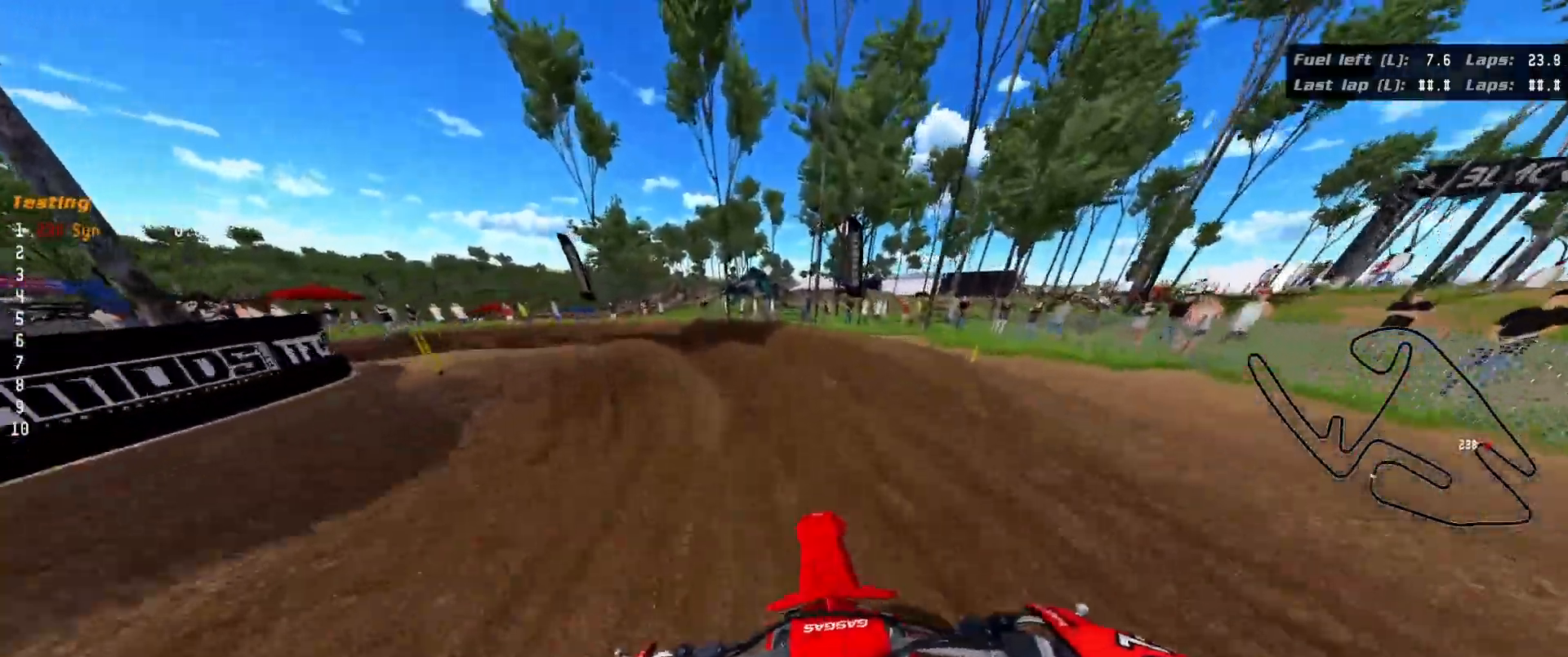
{"buttons": ["R3"], "left_stick": "left", "right_stick": "left", "events": [[100, "R3", "down"], [133, "right_stick", "left"]]}
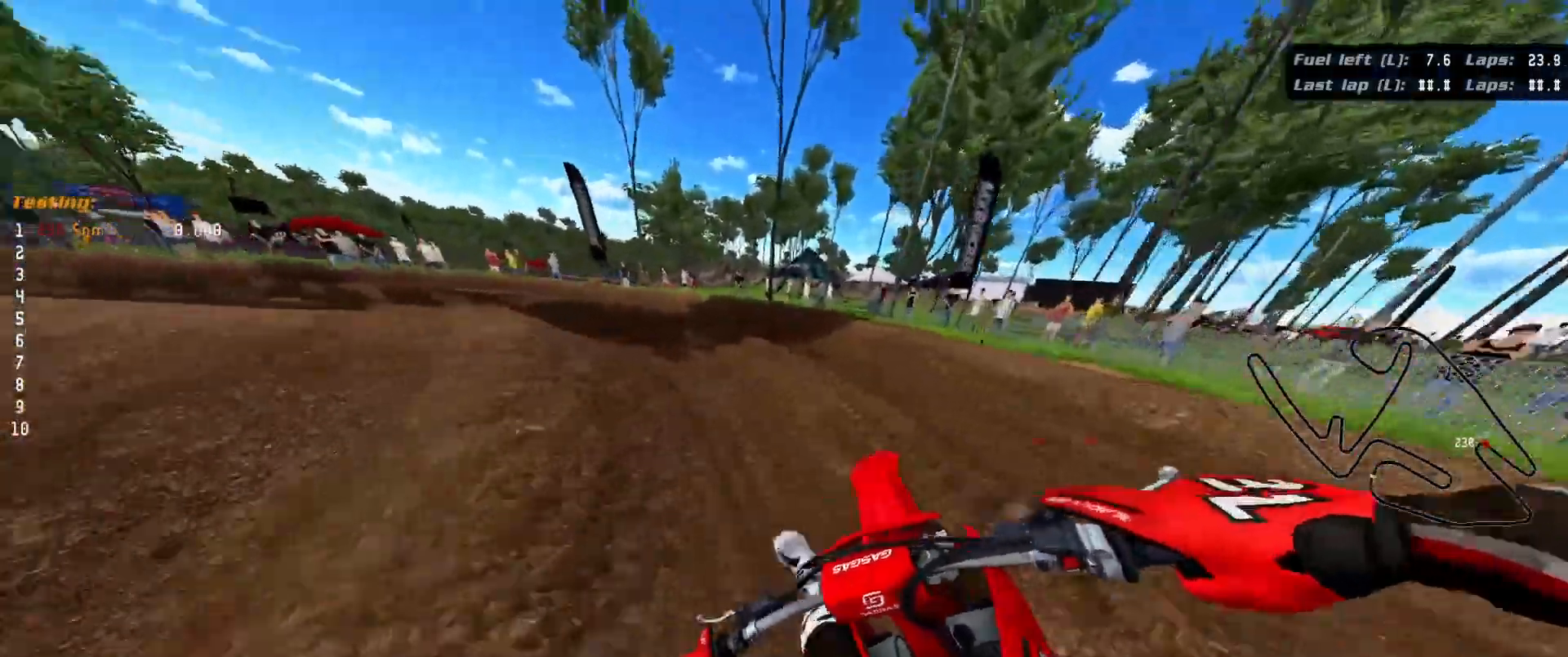
{"buttons": ["R2", "R3"], "left_stick": "left", "right_stick": "left", "events": [[17, "R2", "down"], [250, "R2", "up"], [317, "R2", "down"]]}
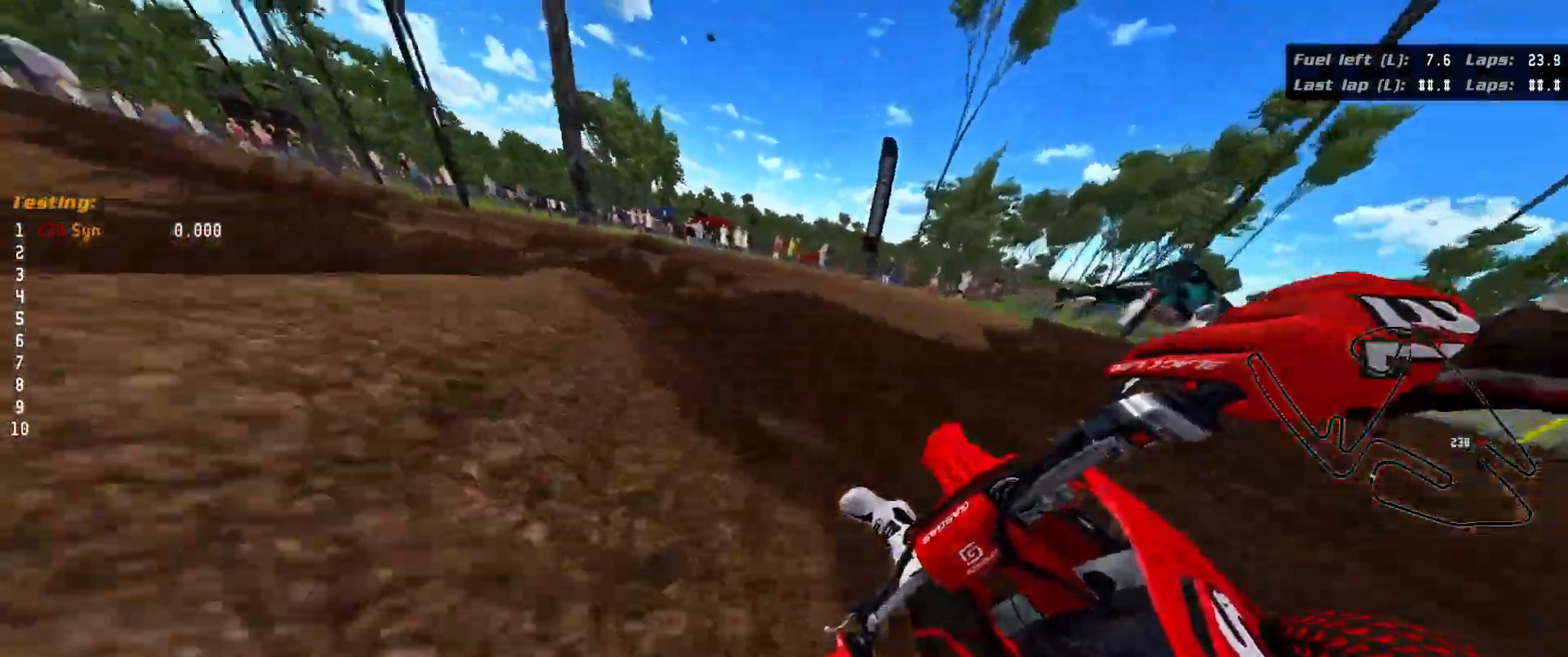
{"buttons": ["R2", "R3"], "left_stick": "left", "right_stick": "left", "events": []}
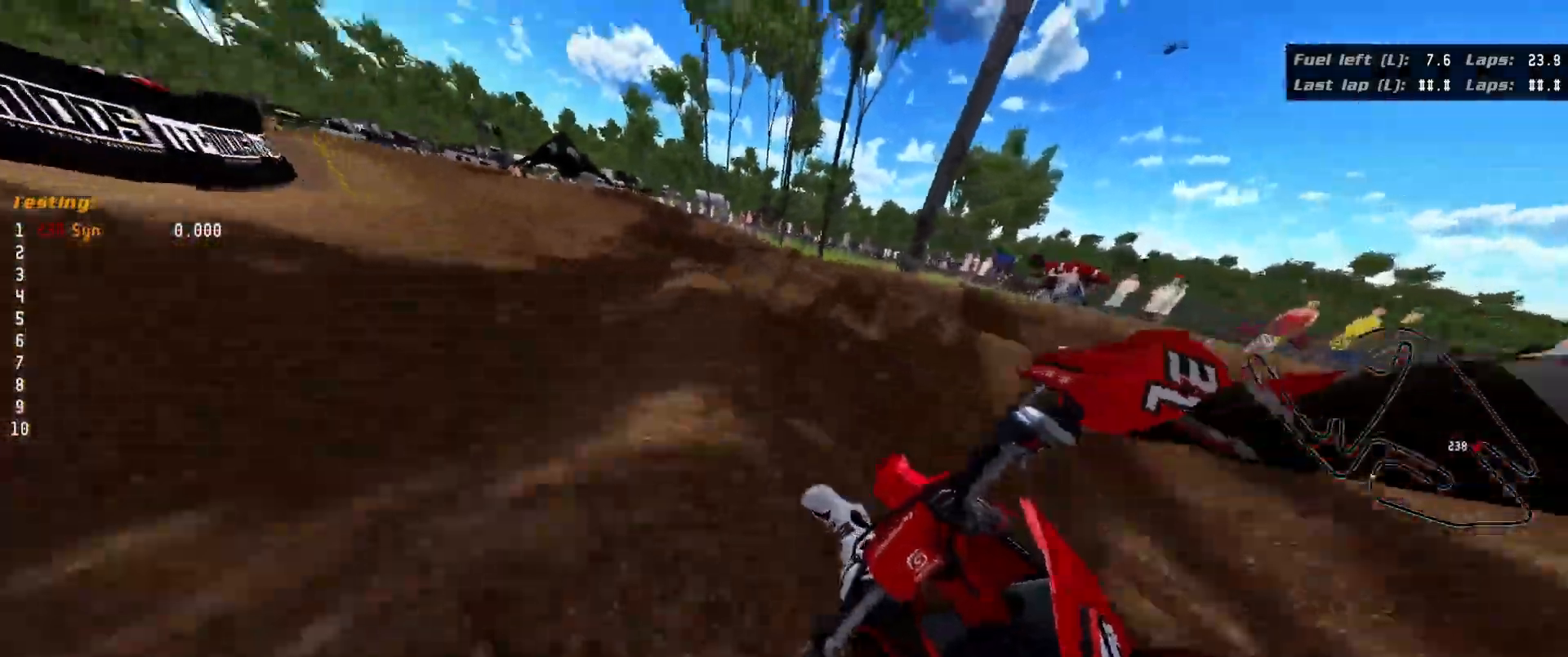
{"buttons": ["R2", "R3"], "left_stick": "left", "right_stick": "left", "events": []}
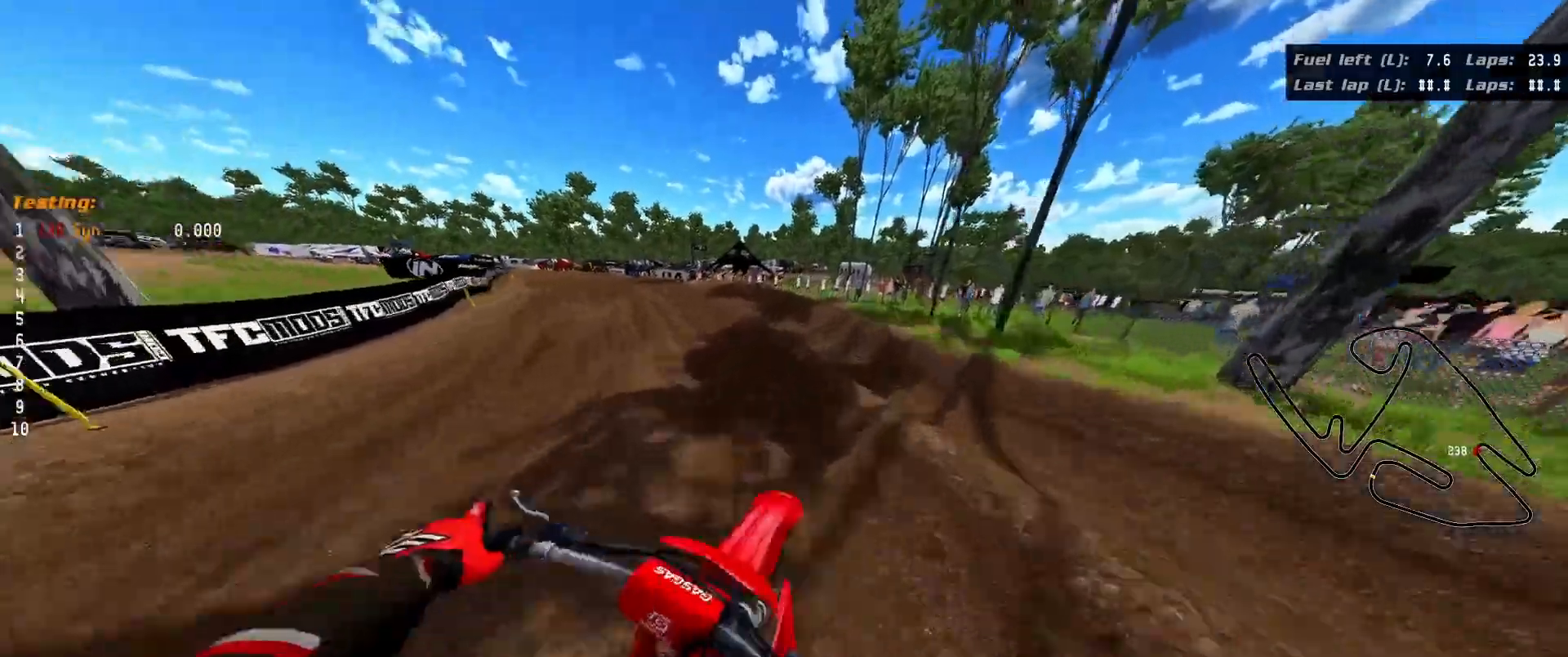
{"buttons": ["R3"], "left_stick": "up-left", "right_stick": "left", "events": [[83, "left_stick", "up-left"], [183, "R2", "up"]]}
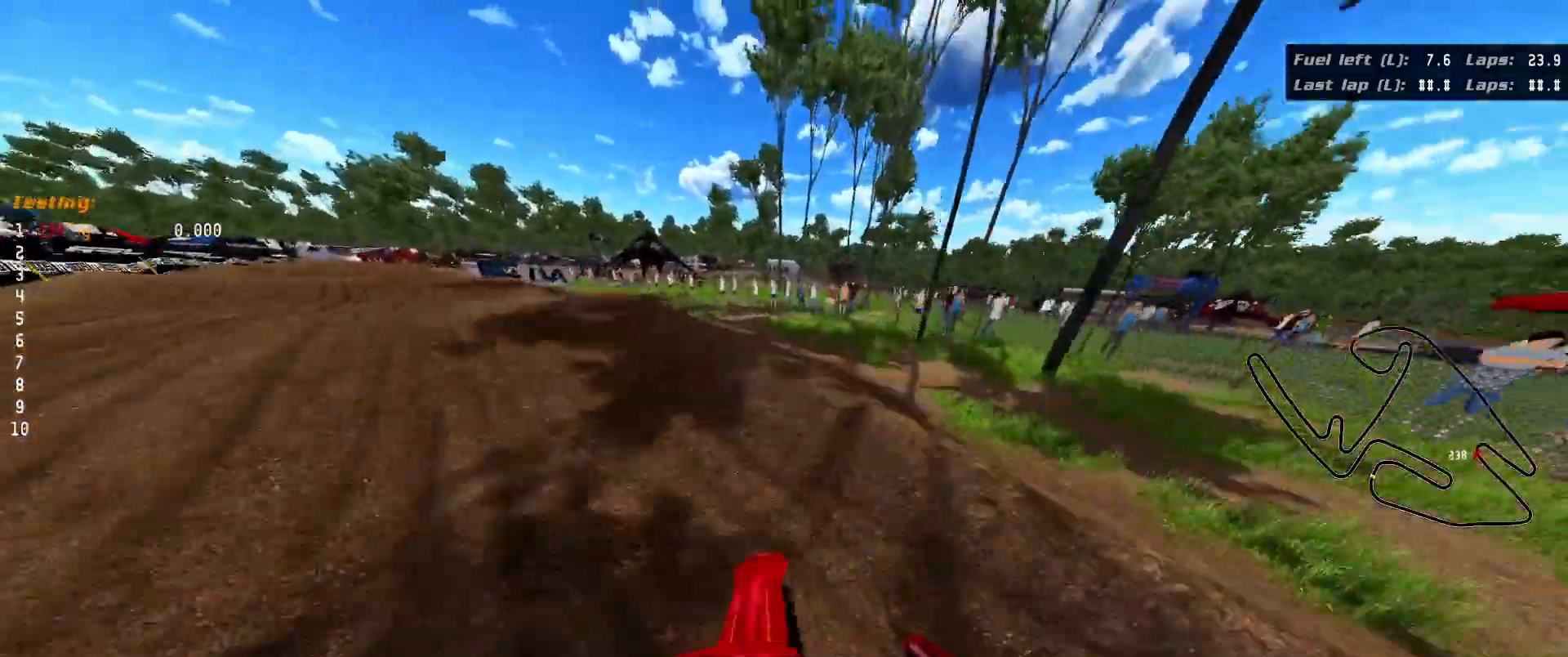
{"buttons": ["R3"], "left_stick": "up-left", "right_stick": "left", "events": []}
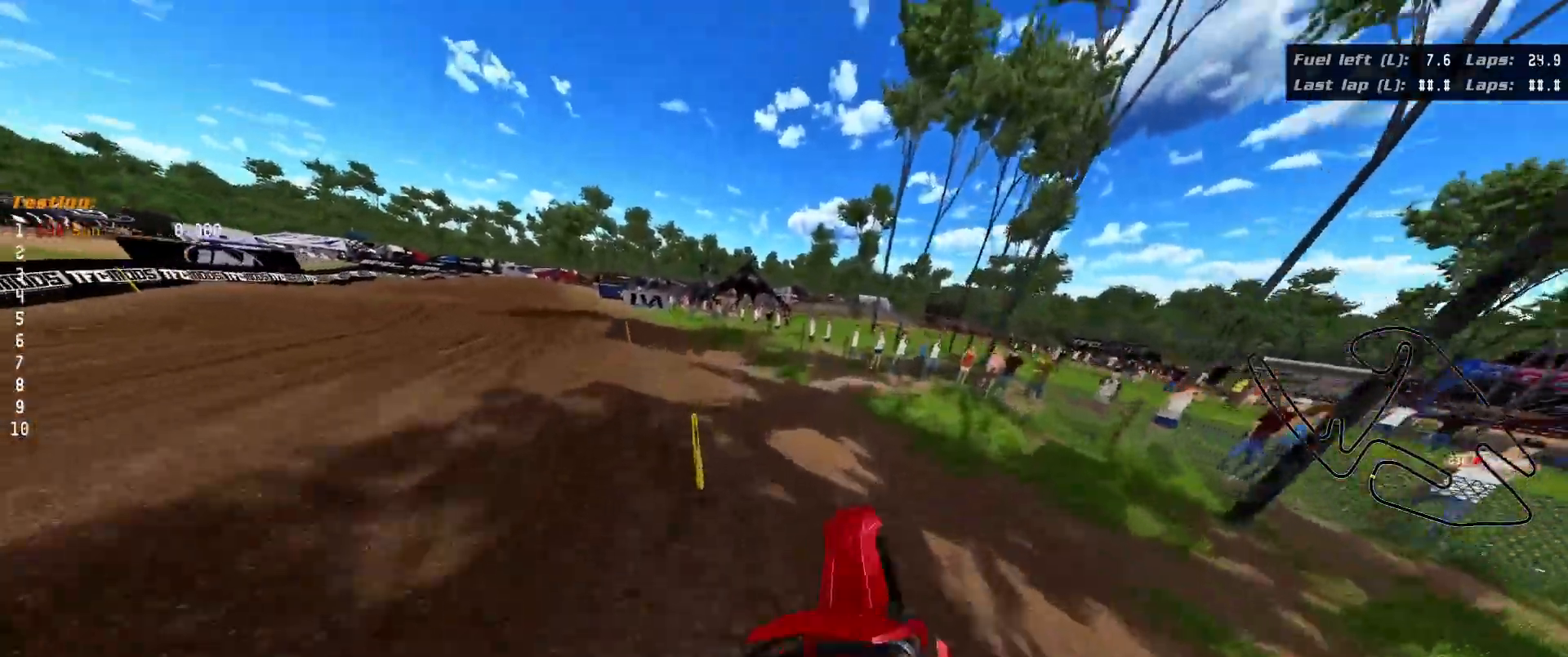
{"buttons": ["R2"], "left_stick": "up-right", "right_stick": "left", "events": [[167, "left_stick", "up-right"], [250, "R3", "up"], [367, "R2", "down"]]}
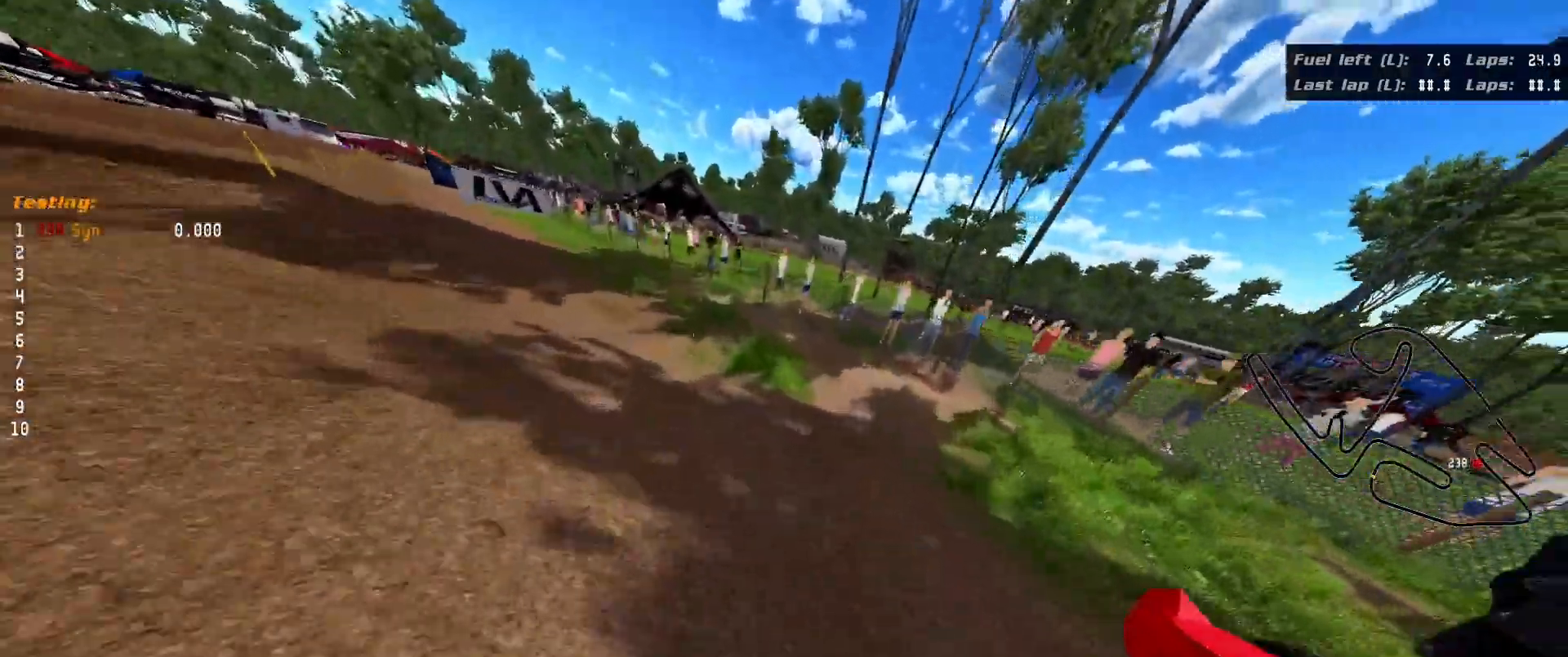
{"buttons": [], "left_stick": "center", "right_stick": "up-left", "events": [[267, "R2", "up"], [283, "left_stick", "center"], [350, "right_stick", "up-left"]]}
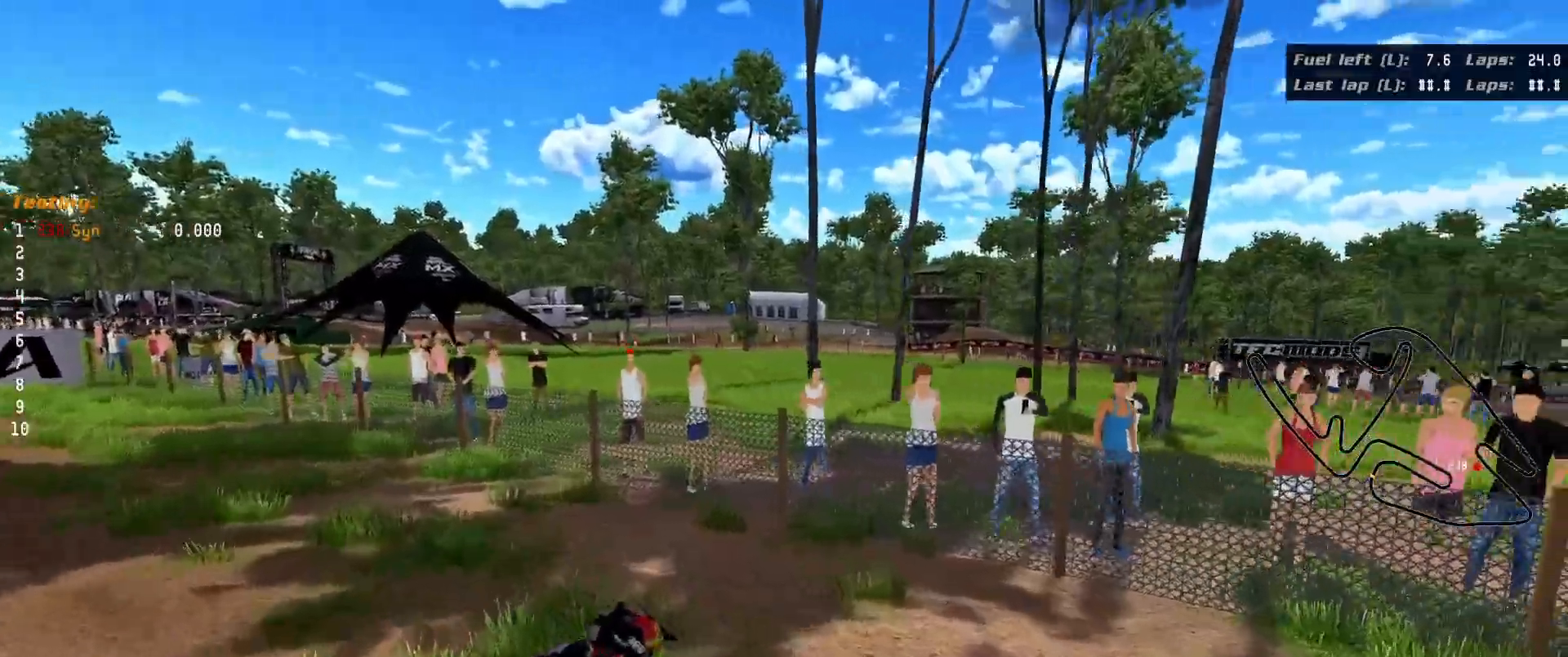
{"buttons": ["R2"], "left_stick": "left", "right_stick": "center", "events": [[117, "left_stick", "left"], [150, "right_stick", "center"], [300, "R2", "down"], [300, "START", "down"], [367, "START", "up"]]}